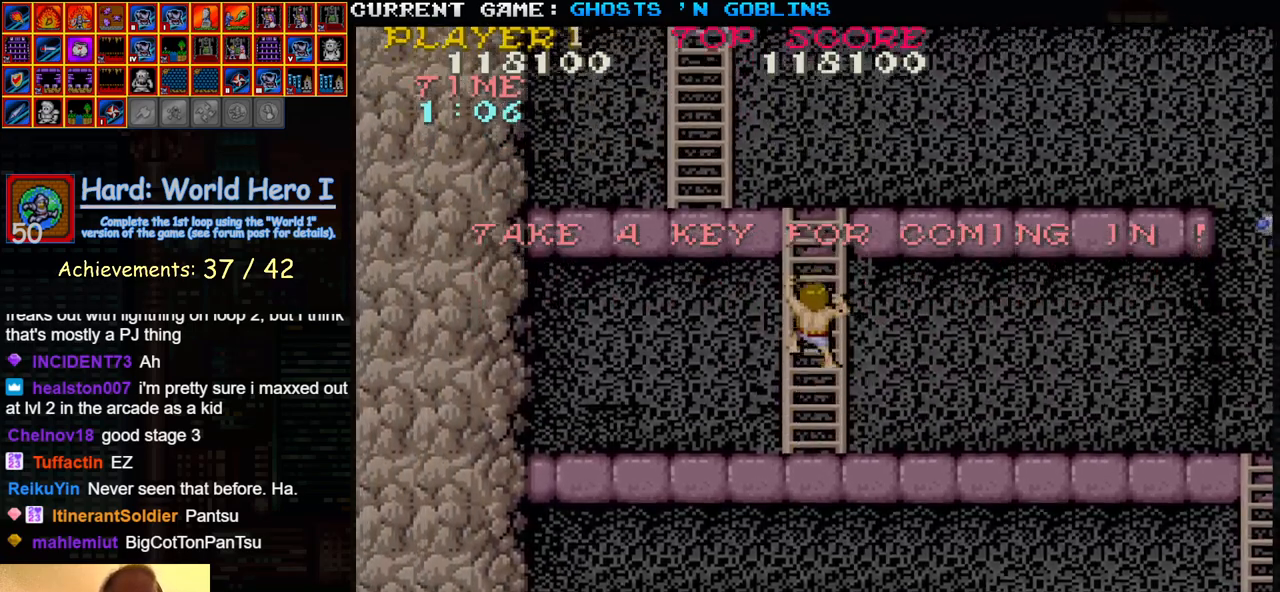
Gameplay with a controller (arcade stick); each line is a JSON object with the inputs held at the frame after it. "events" lists button and stick changes between this image and that frame as [ms after this image, input, new state], when the widget could be followed in between. Not read: L3 R3.
{"buttons": [], "left_stick": "up-left", "events": [[17, "left_stick", "up-left"]]}
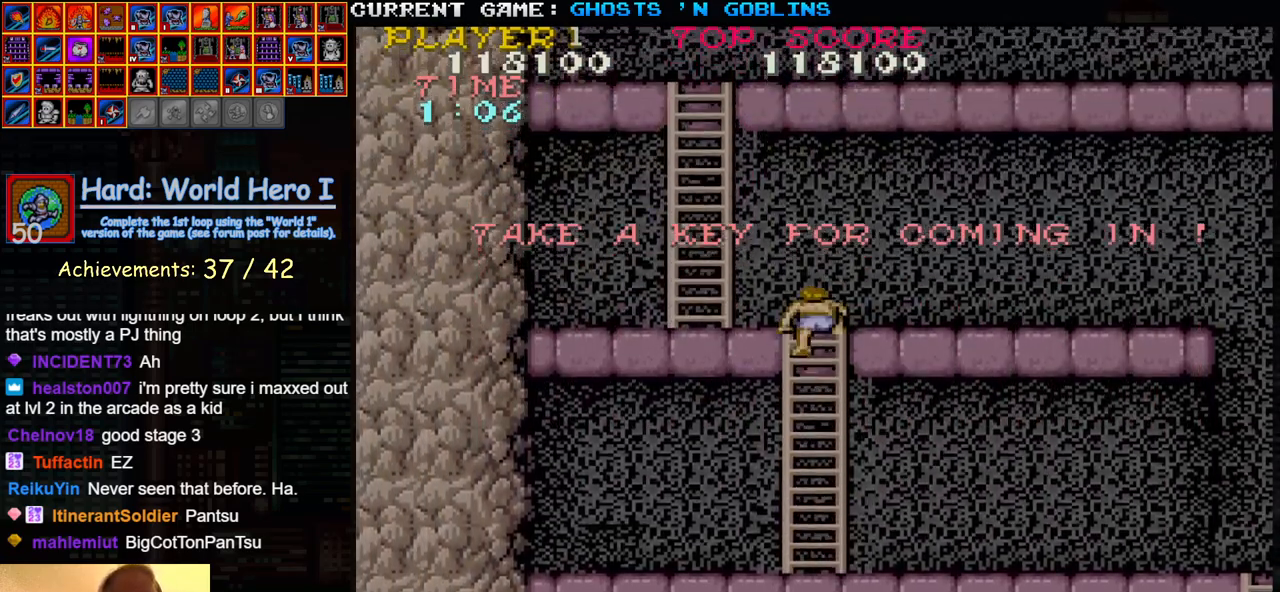
{"buttons": [], "left_stick": "up-left", "events": []}
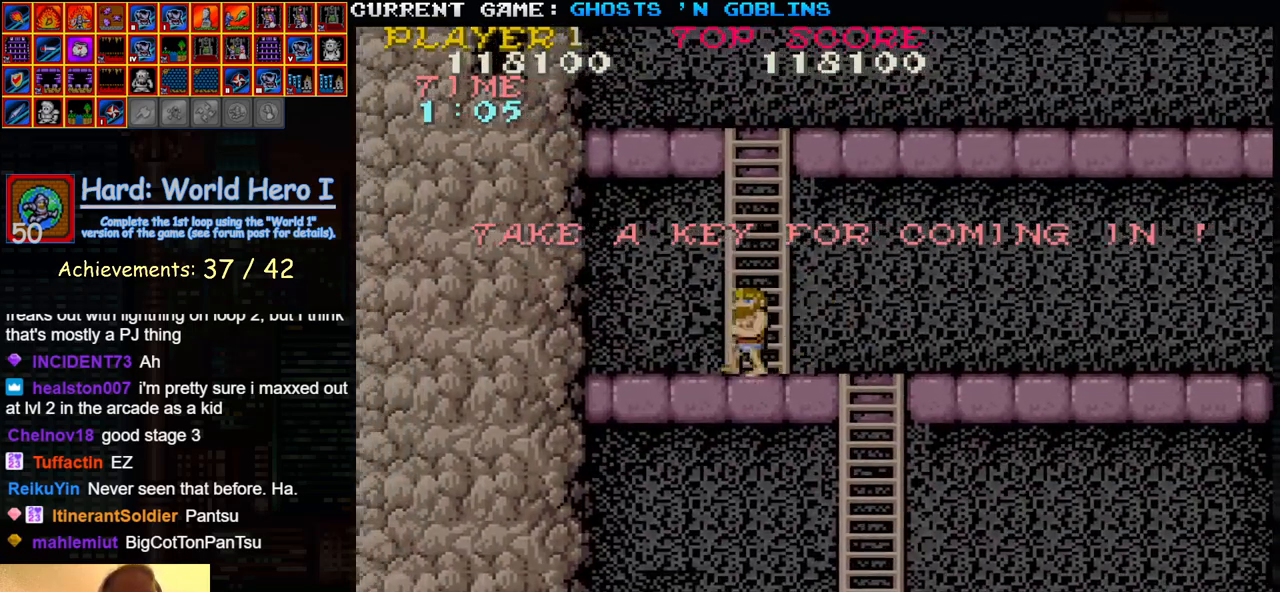
{"buttons": [], "left_stick": "center", "events": [[33, "left_stick", "up"], [450, "left_stick", "center"]]}
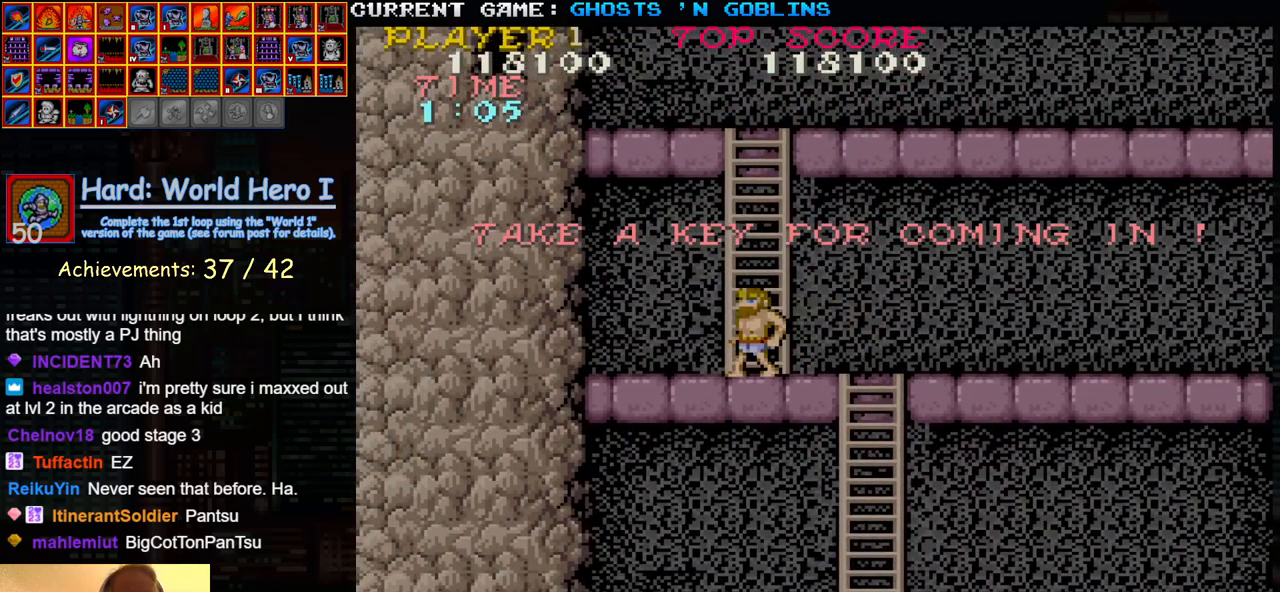
{"buttons": [], "left_stick": "up-right", "events": [[17, "left_stick", "up"], [350, "left_stick", "up-right"]]}
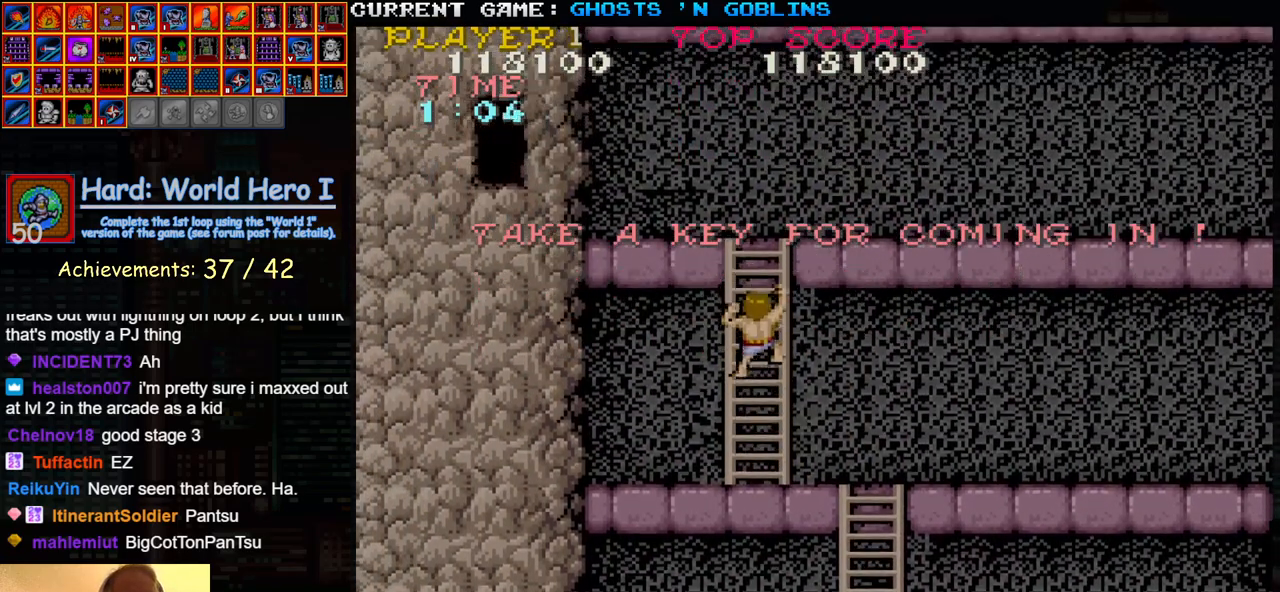
{"buttons": [], "left_stick": "up-right", "events": []}
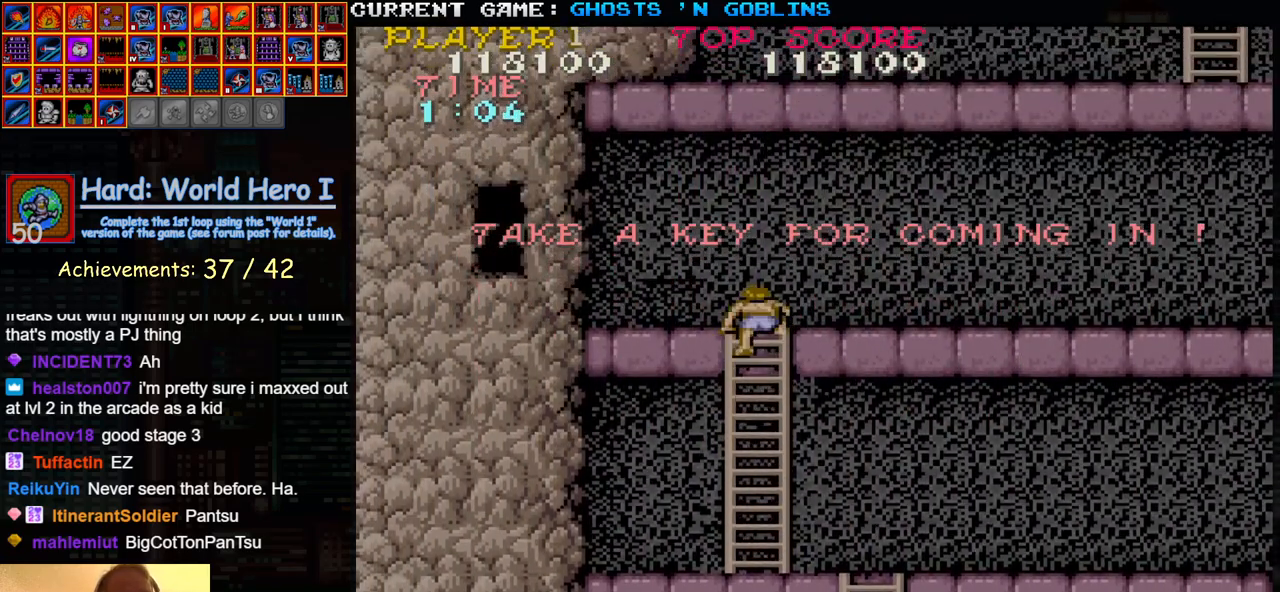
{"buttons": [], "left_stick": "right", "events": [[300, "left_stick", "right"]]}
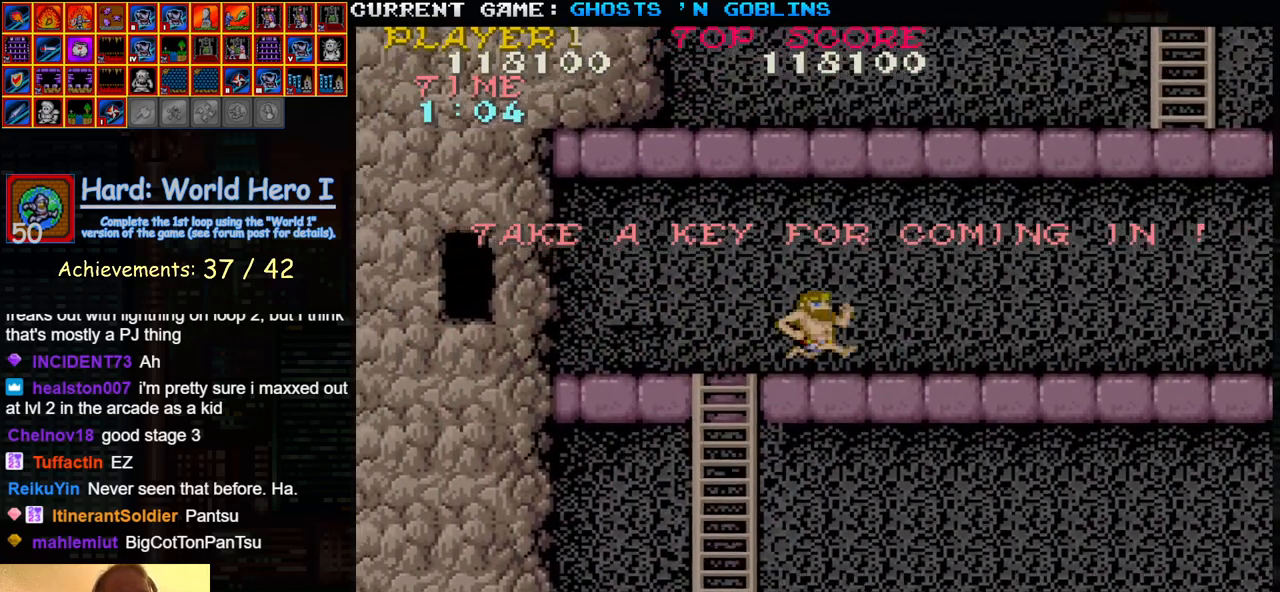
{"buttons": [], "left_stick": "right", "events": []}
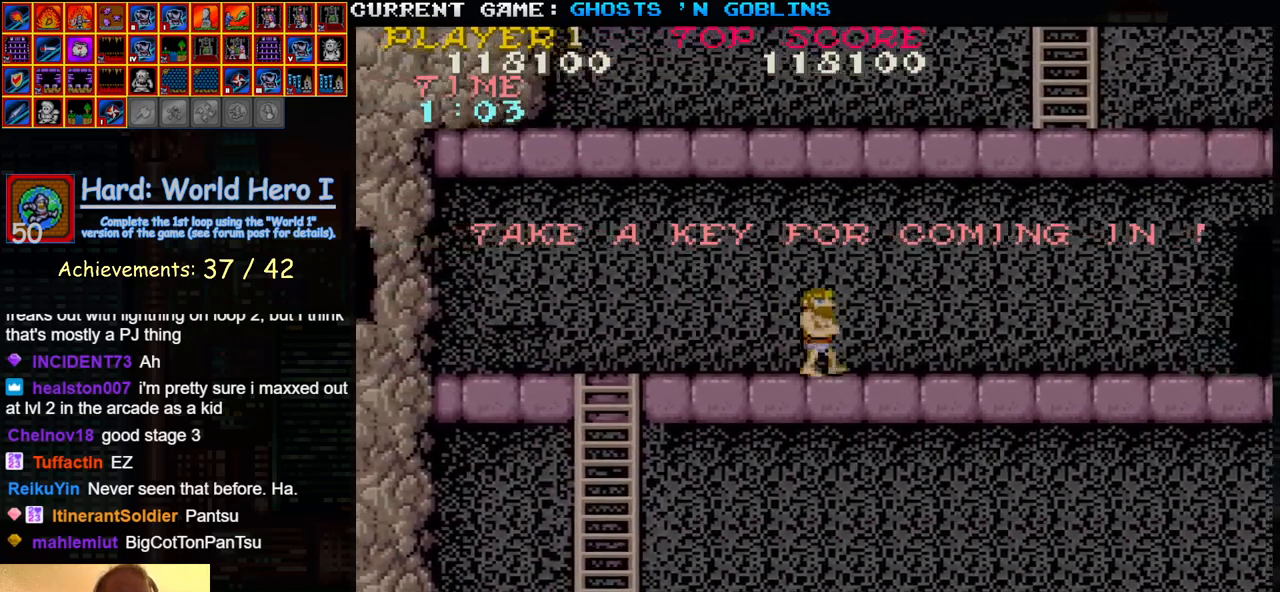
{"buttons": [], "left_stick": "right", "events": []}
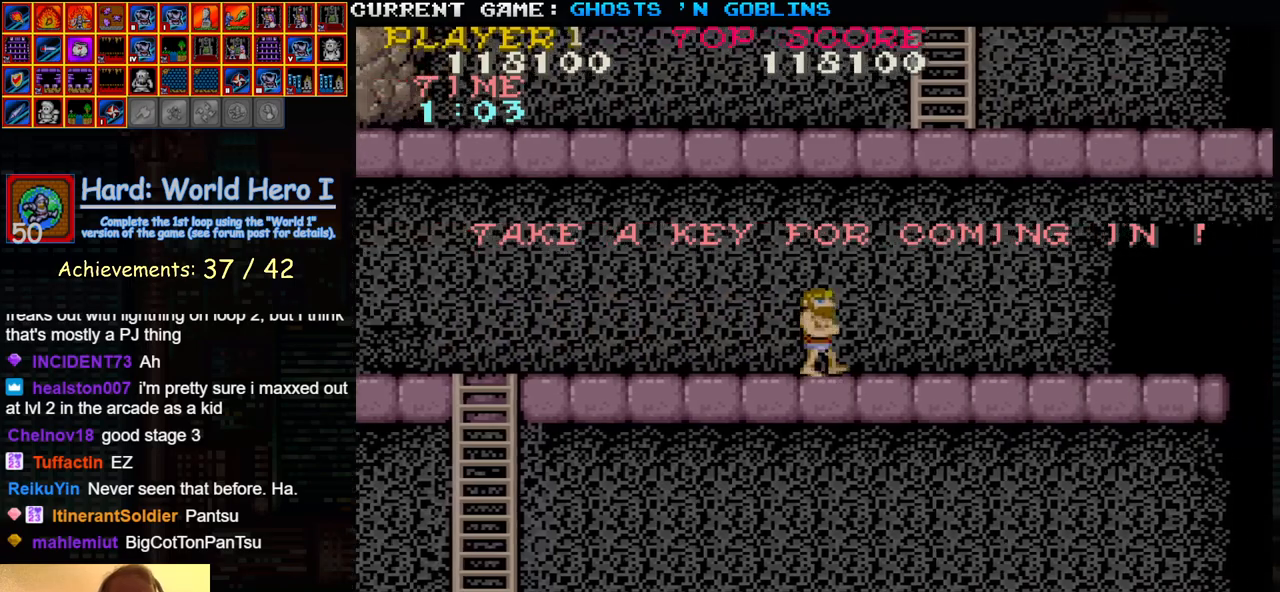
{"buttons": [], "left_stick": "right", "events": []}
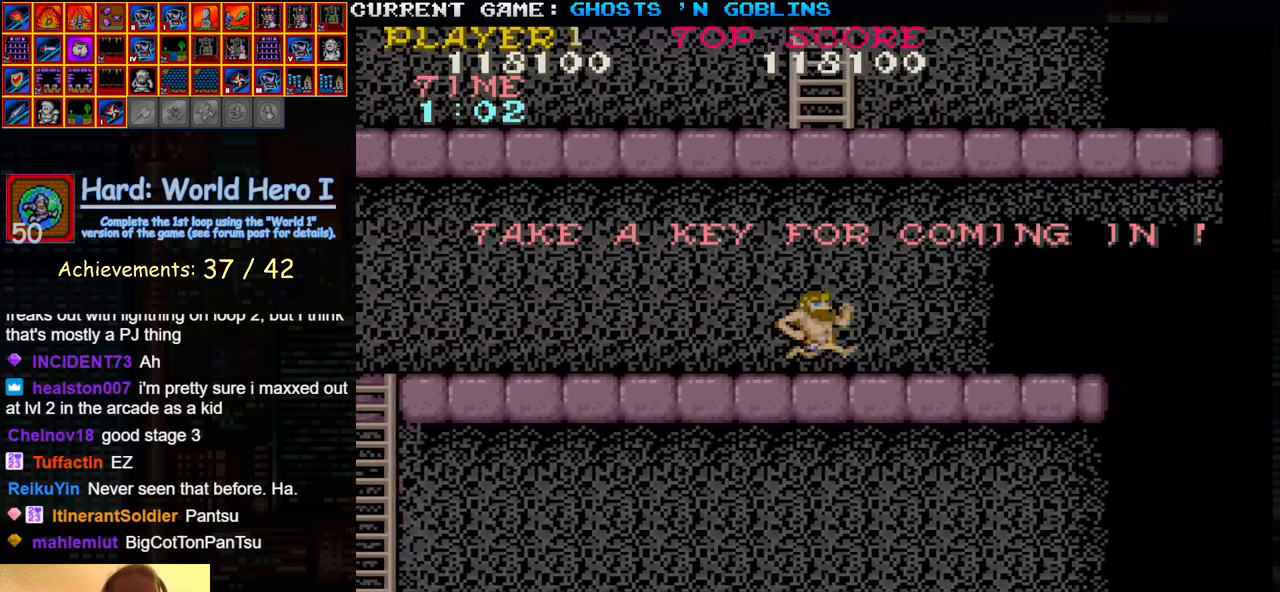
{"buttons": [], "left_stick": "right", "events": []}
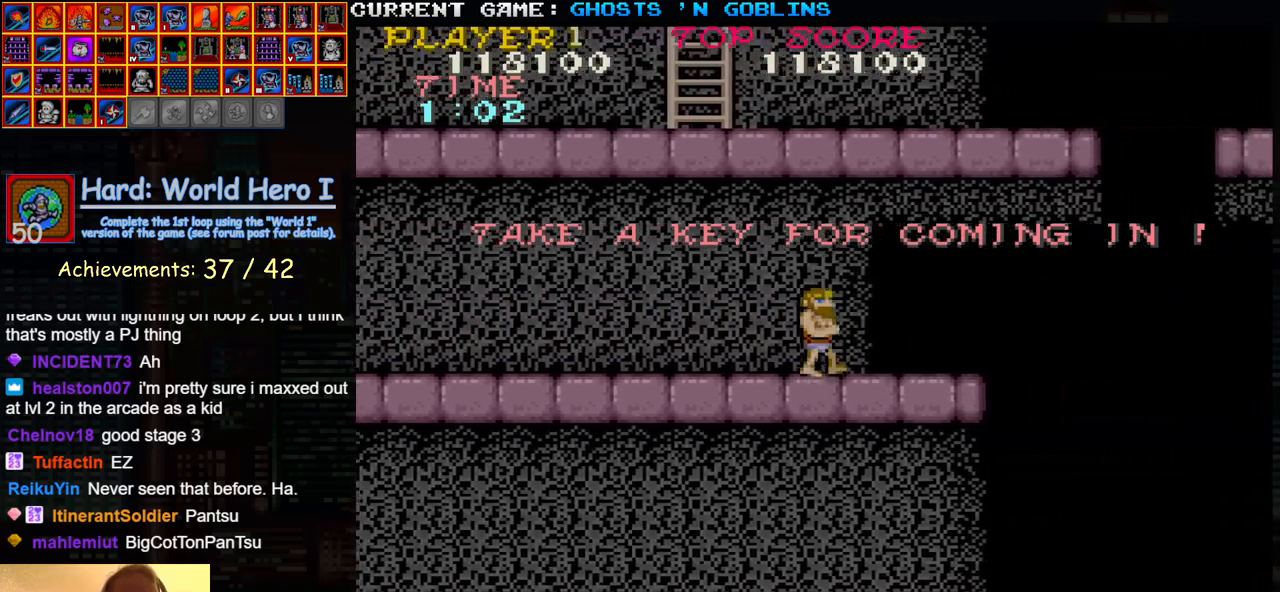
{"buttons": [], "left_stick": "right", "events": []}
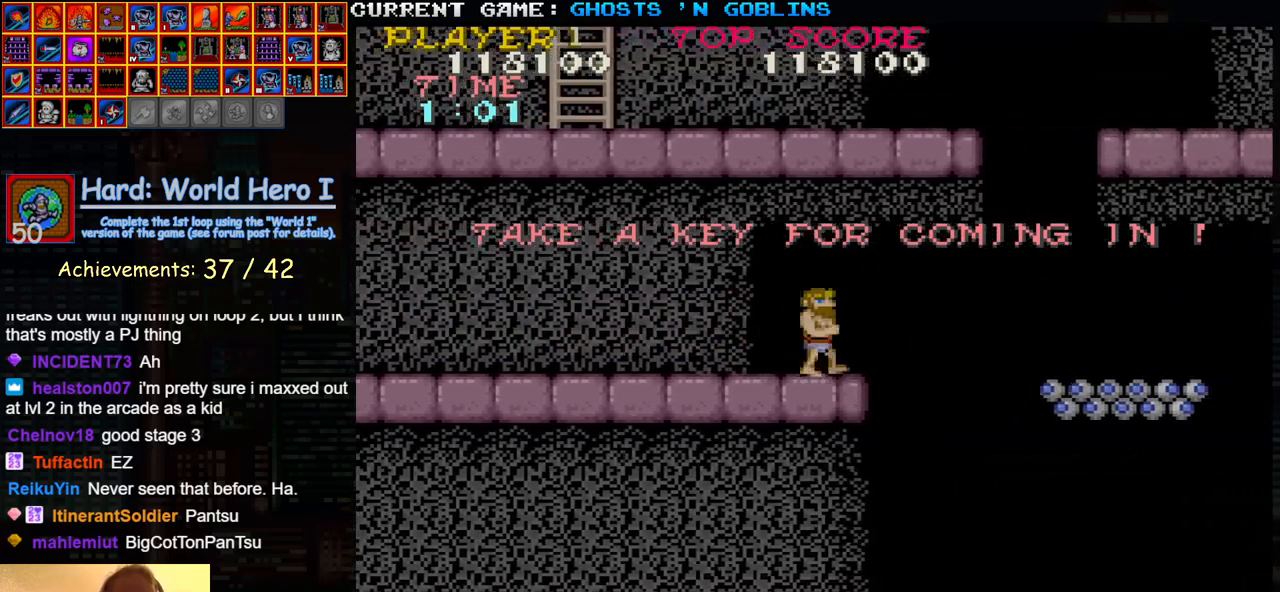
{"buttons": [], "left_stick": "right", "events": [[33, "left_stick", "center"], [183, "left_stick", "right"], [250, "TRIANGLE", "down"], [367, "TRIANGLE", "up"]]}
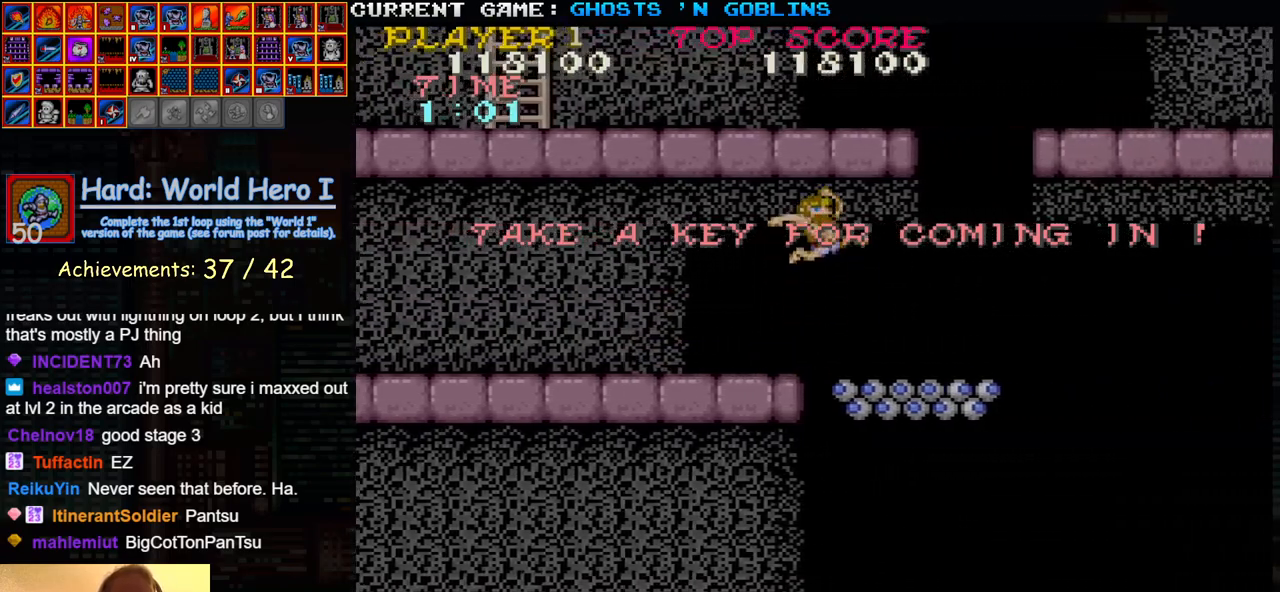
{"buttons": [], "left_stick": "center", "events": [[183, "left_stick", "center"]]}
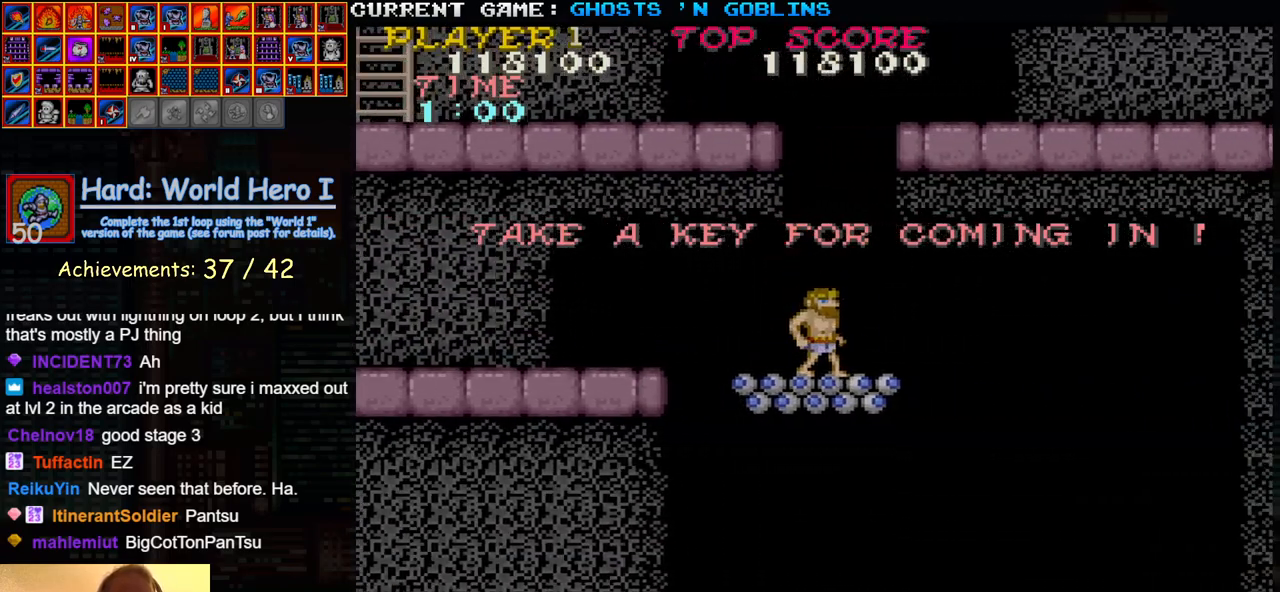
{"buttons": [], "left_stick": "up", "events": [[333, "left_stick", "down"], [500, "left_stick", "up"]]}
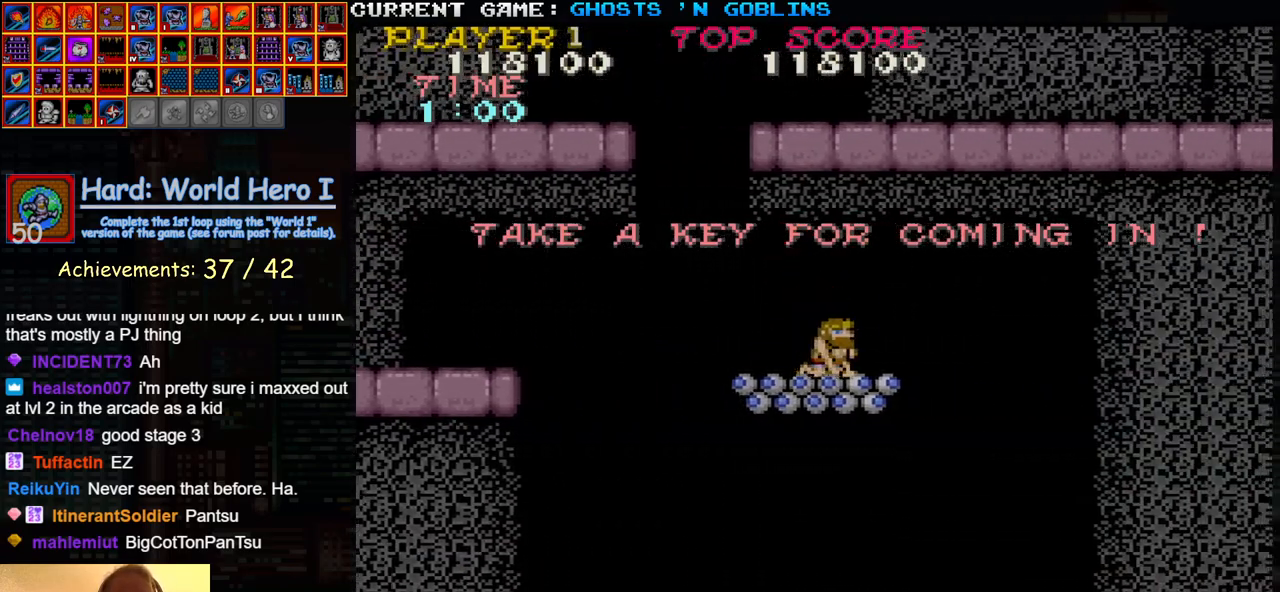
{"buttons": [], "left_stick": "center", "events": [[117, "left_stick", "center"], [167, "left_stick", "down"], [283, "left_stick", "up"], [450, "left_stick", "center"]]}
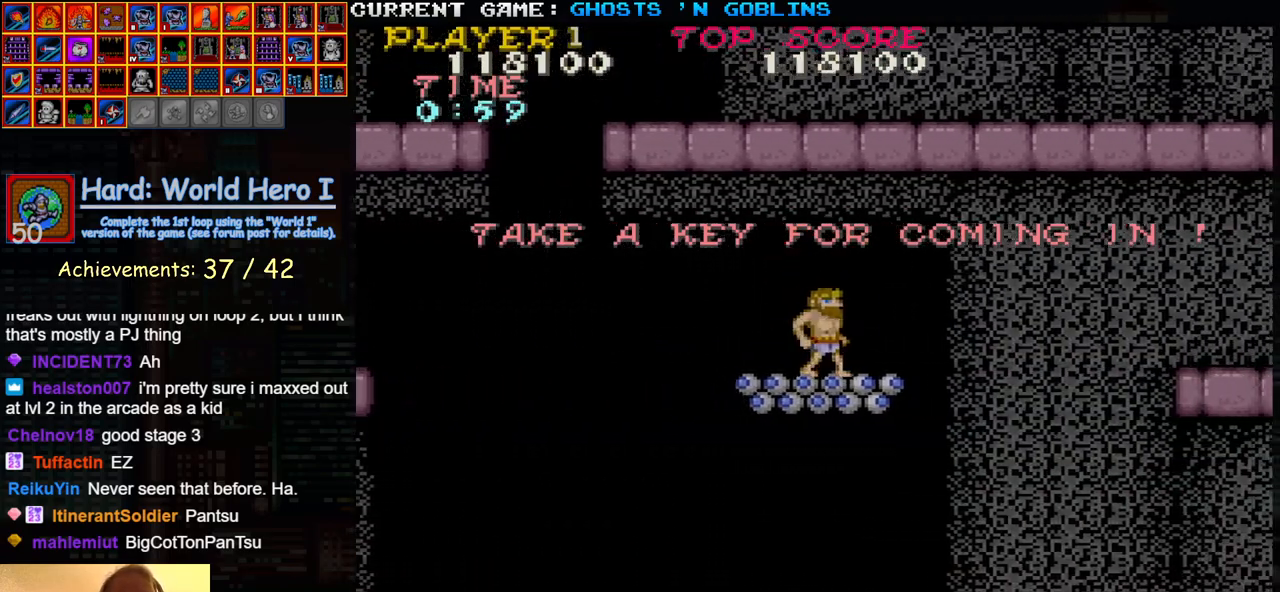
{"buttons": [], "left_stick": "center", "events": []}
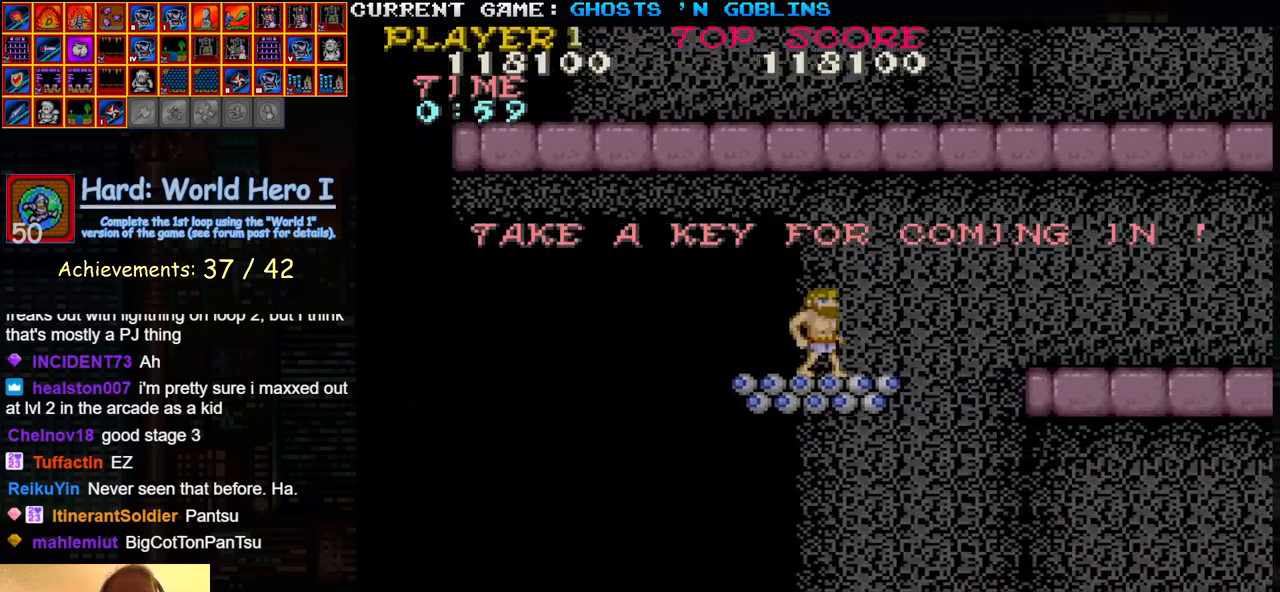
{"buttons": [], "left_stick": "right", "events": [[50, "left_stick", "right"], [200, "TRIANGLE", "down"], [250, "TRIANGLE", "up"], [317, "TRIANGLE", "down"], [400, "TRIANGLE", "up"]]}
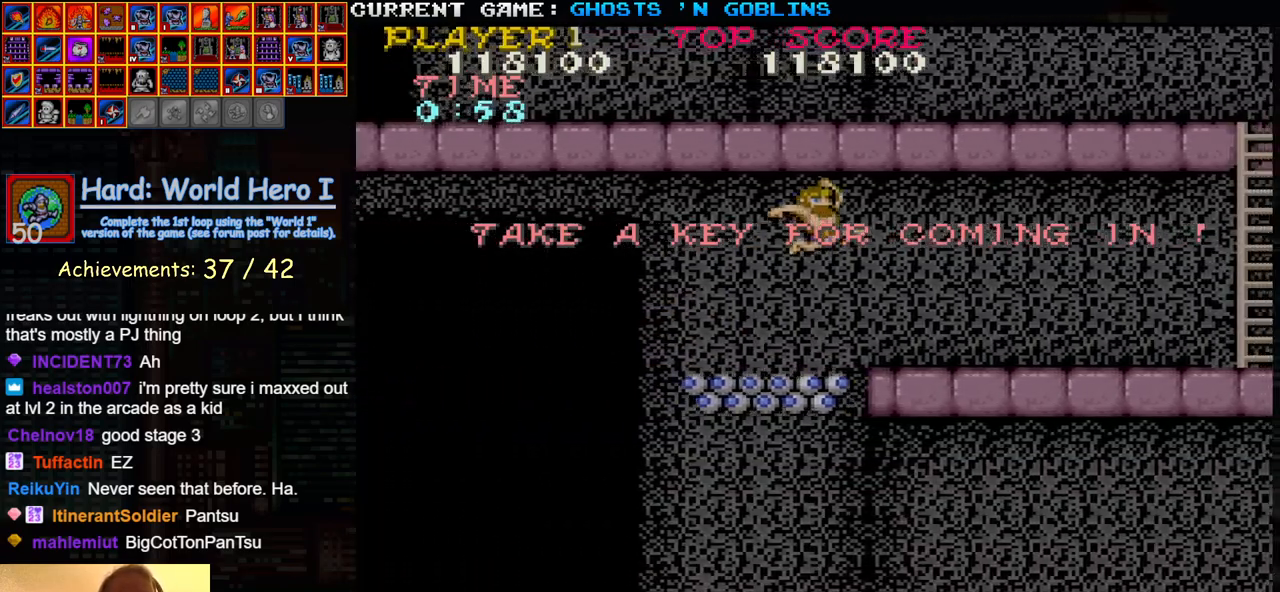
{"buttons": [], "left_stick": "right", "events": []}
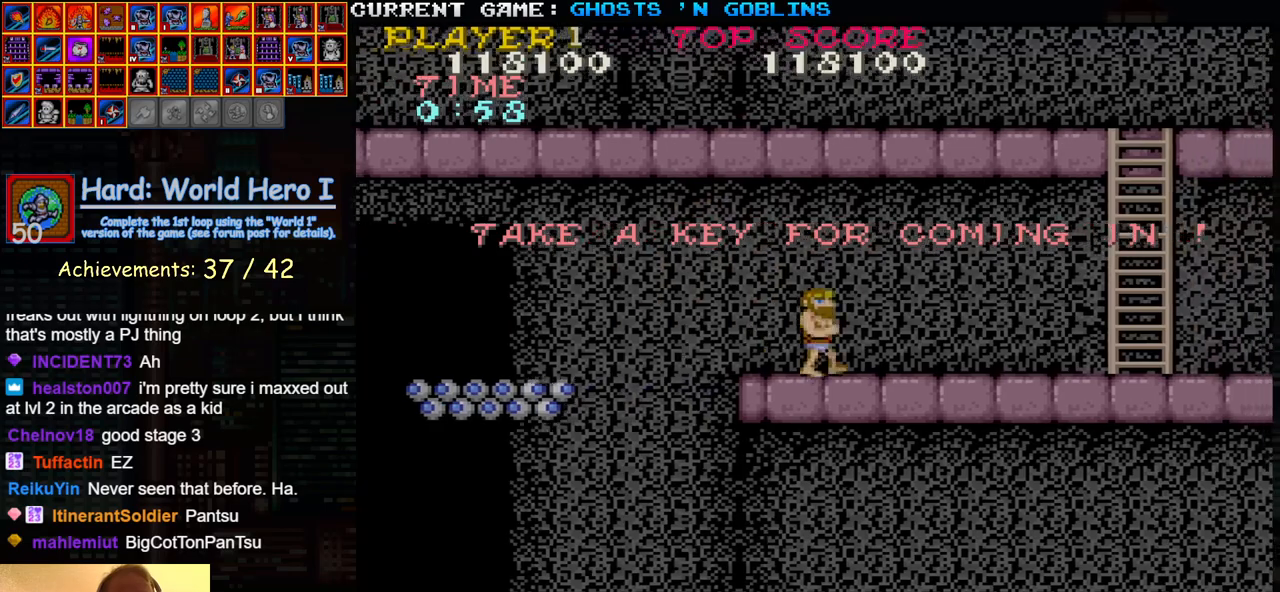
{"buttons": [], "left_stick": "right", "events": []}
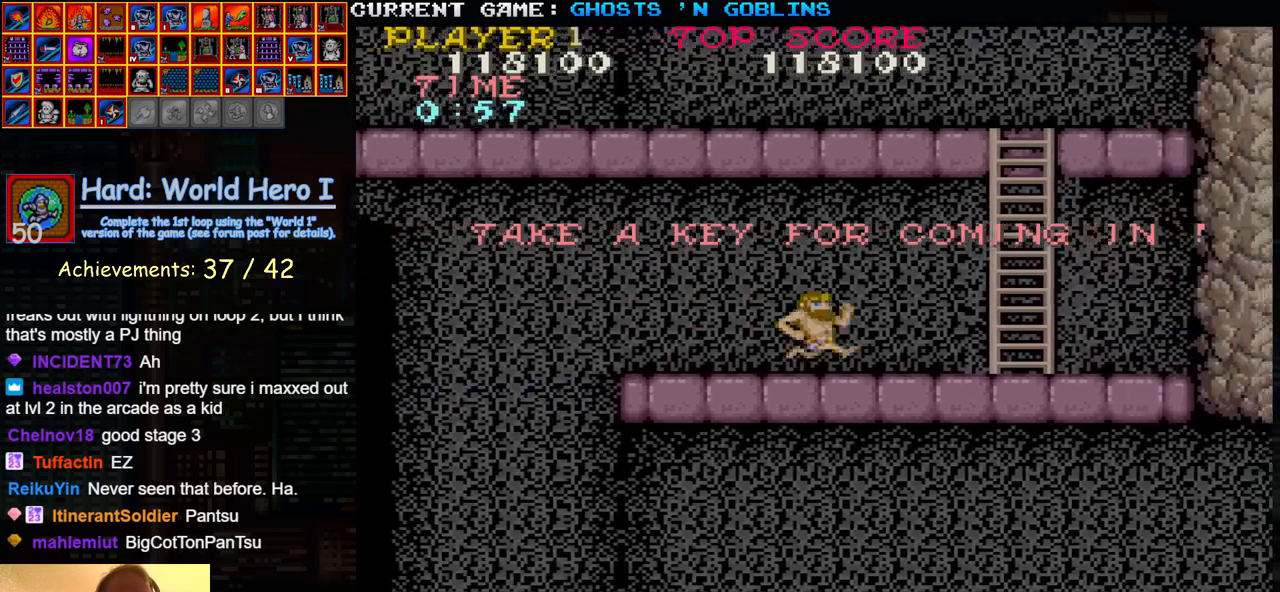
{"buttons": [], "left_stick": "right", "events": []}
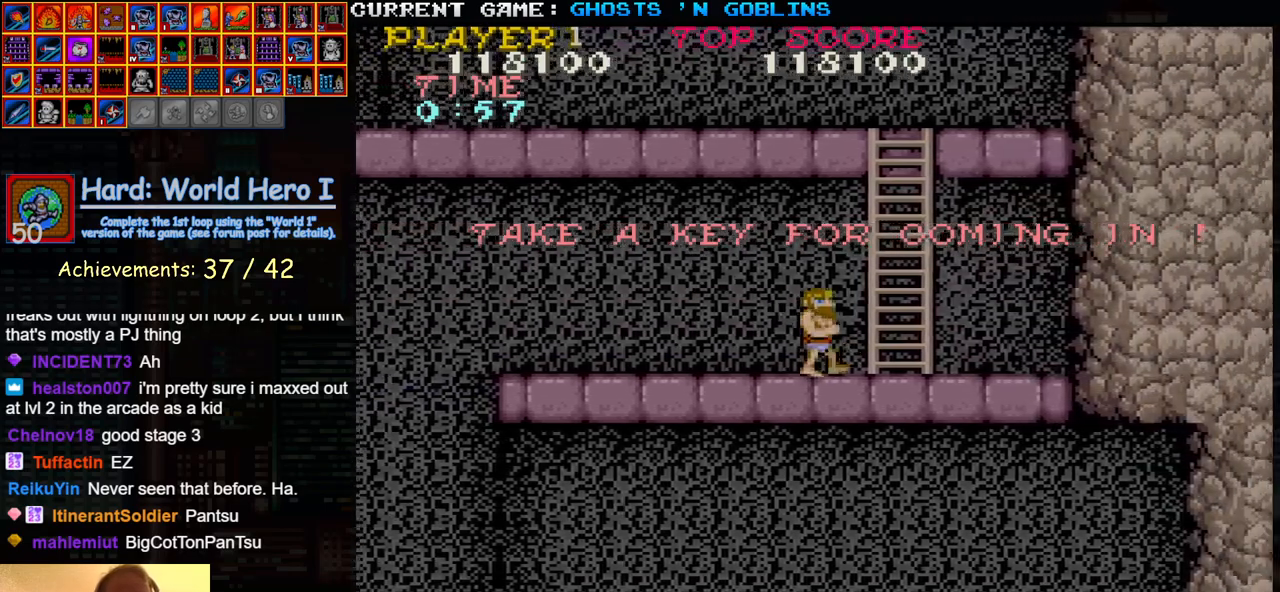
{"buttons": [], "left_stick": "up-left", "events": [[200, "left_stick", "up"], [467, "left_stick", "up-left"]]}
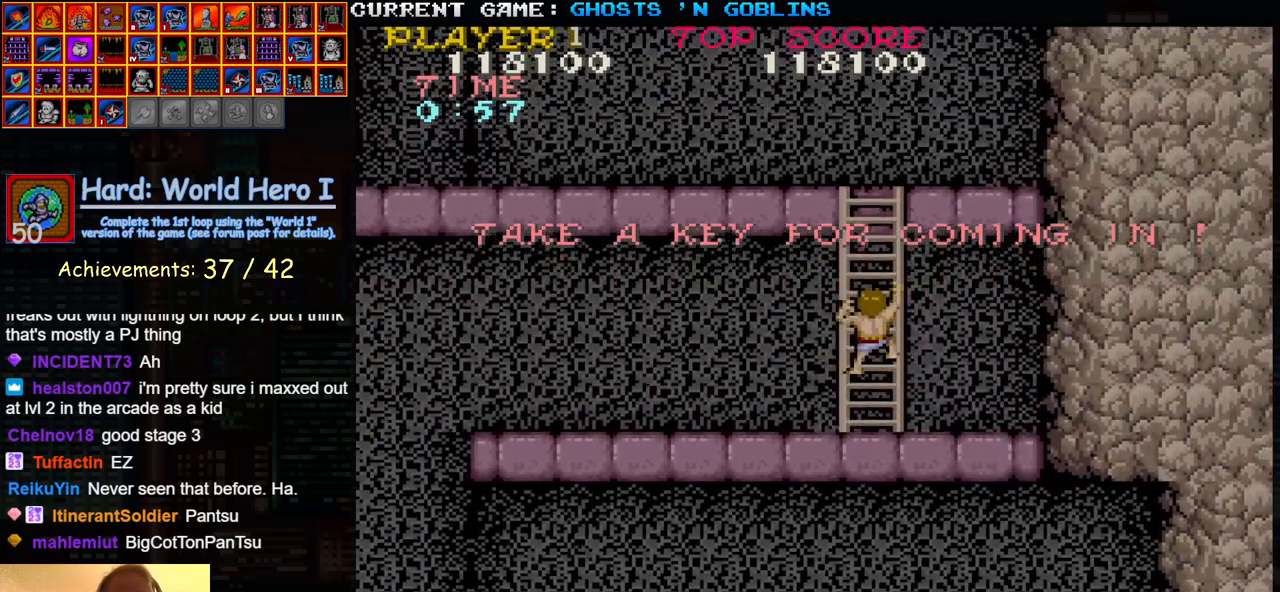
{"buttons": [], "left_stick": "up-left", "events": []}
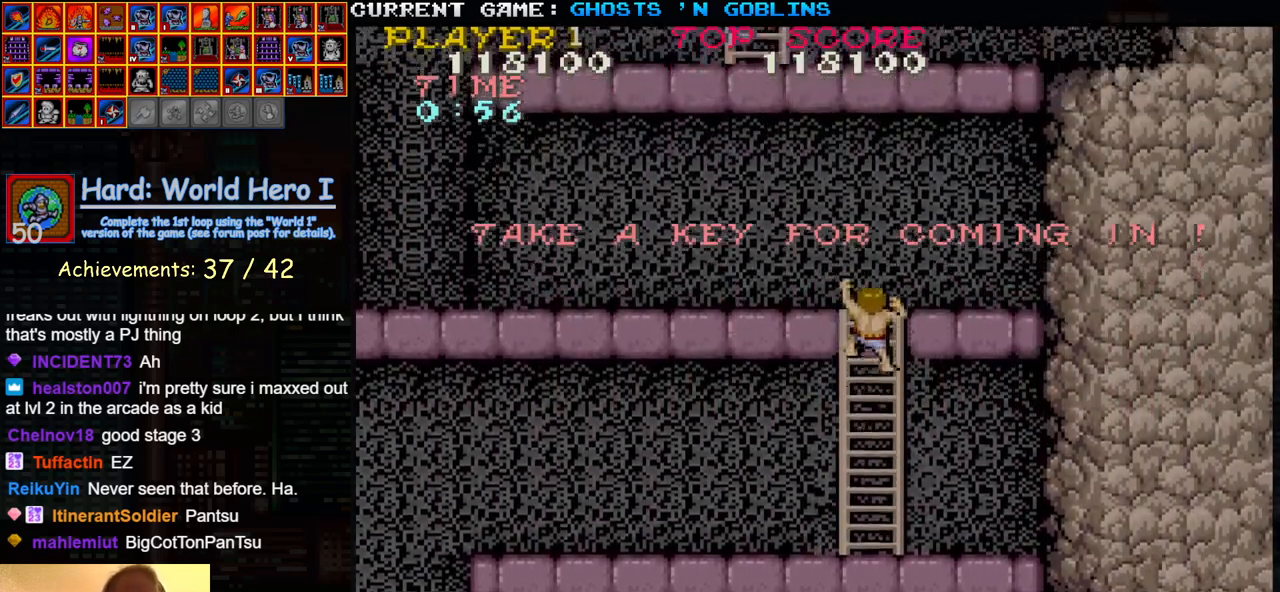
{"buttons": [], "left_stick": "left", "events": [[500, "left_stick", "left"]]}
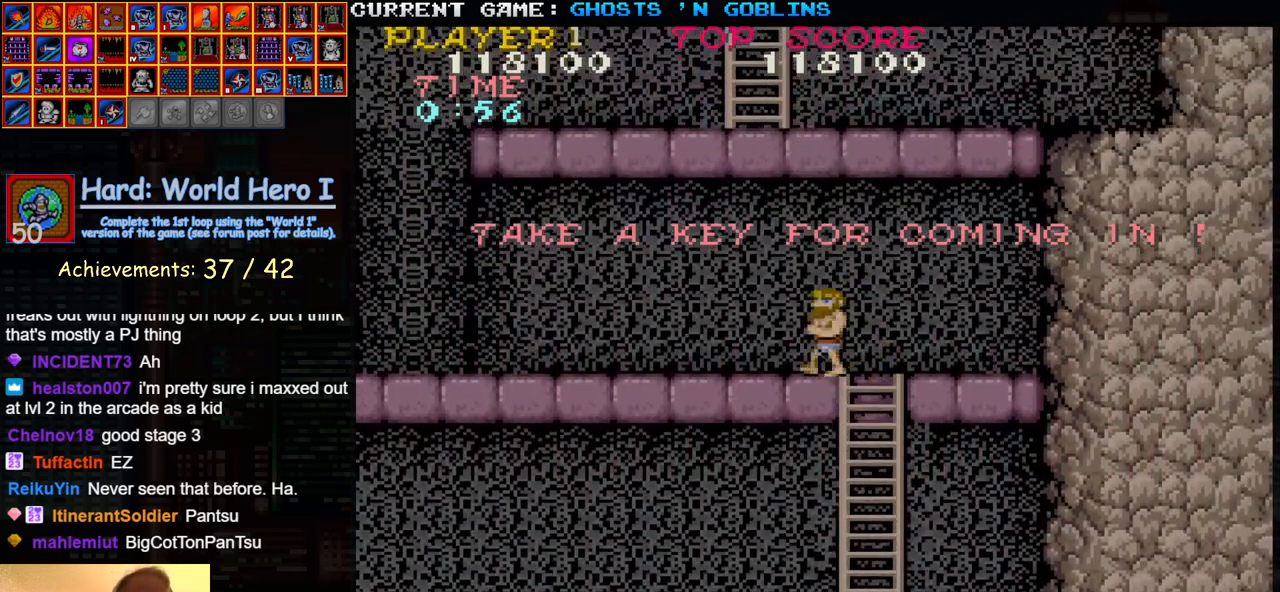
{"buttons": [], "left_stick": "left", "events": []}
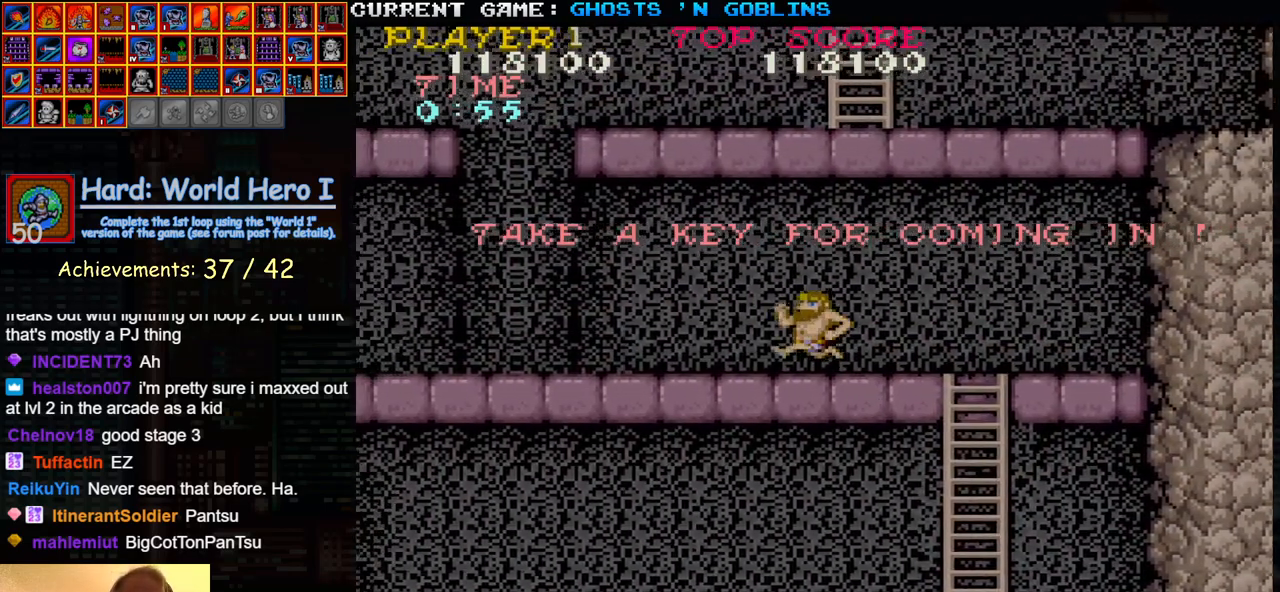
{"buttons": [], "left_stick": "left", "events": []}
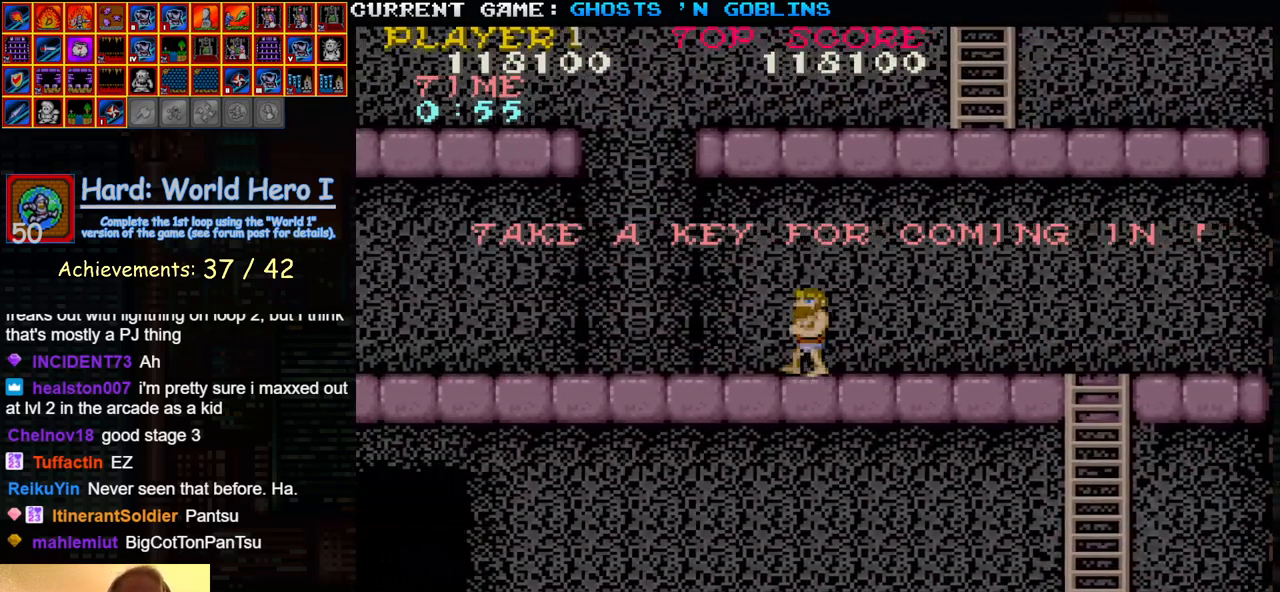
{"buttons": [], "left_stick": "left", "events": []}
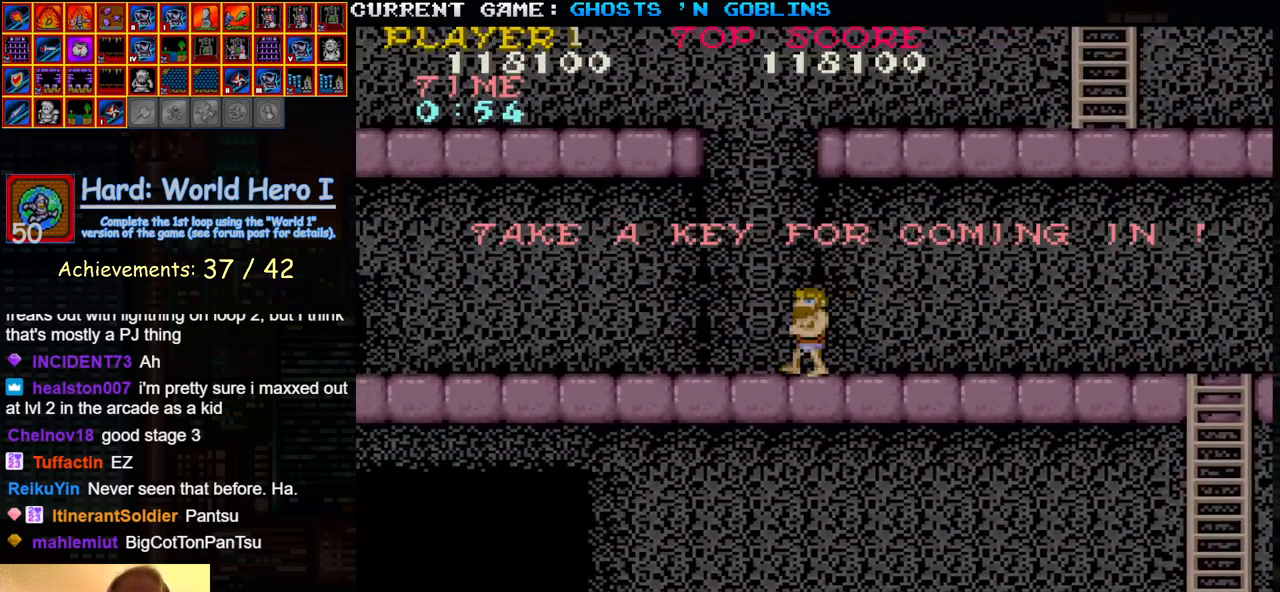
{"buttons": [], "left_stick": "left", "events": []}
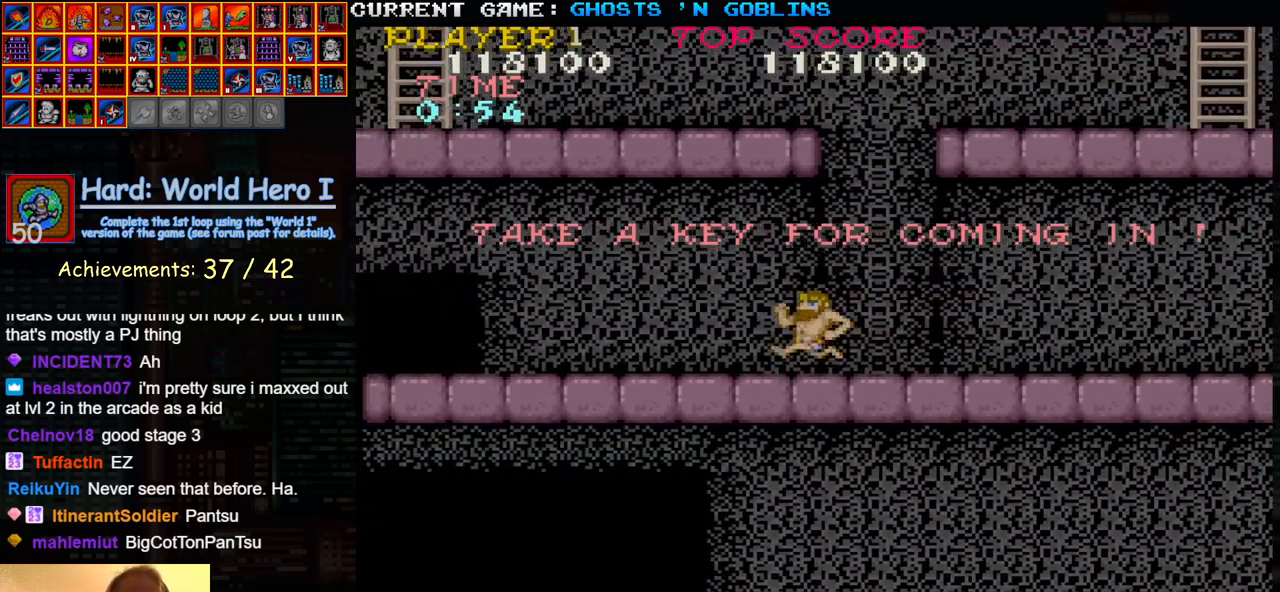
{"buttons": [], "left_stick": "left", "events": []}
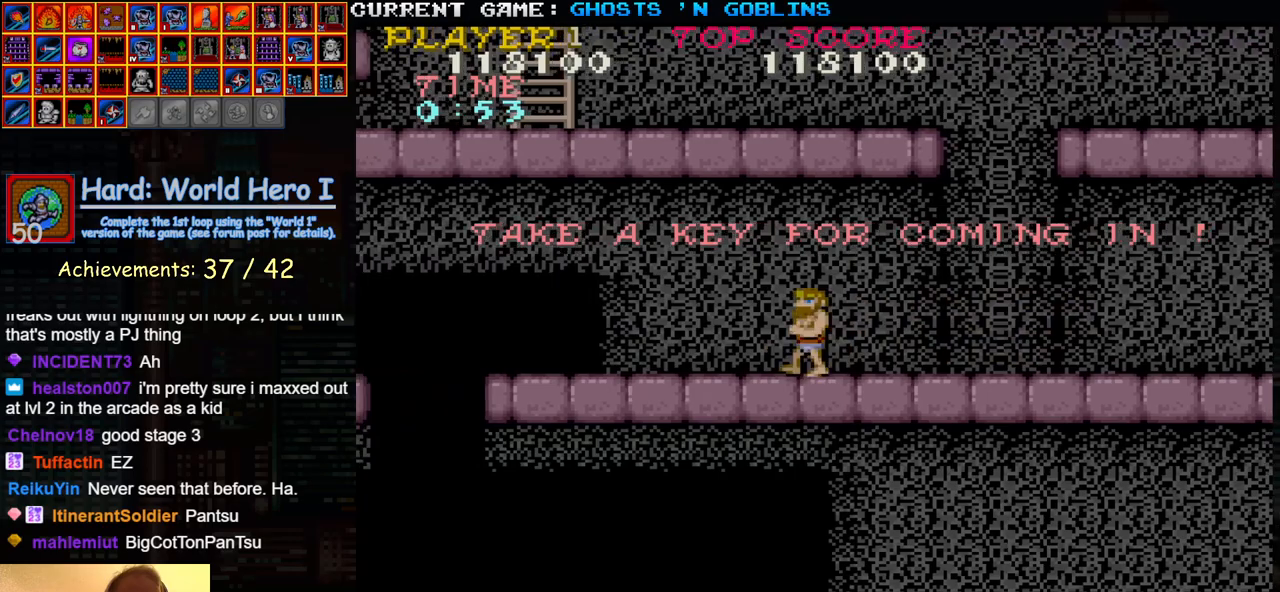
{"buttons": [], "left_stick": "left", "events": []}
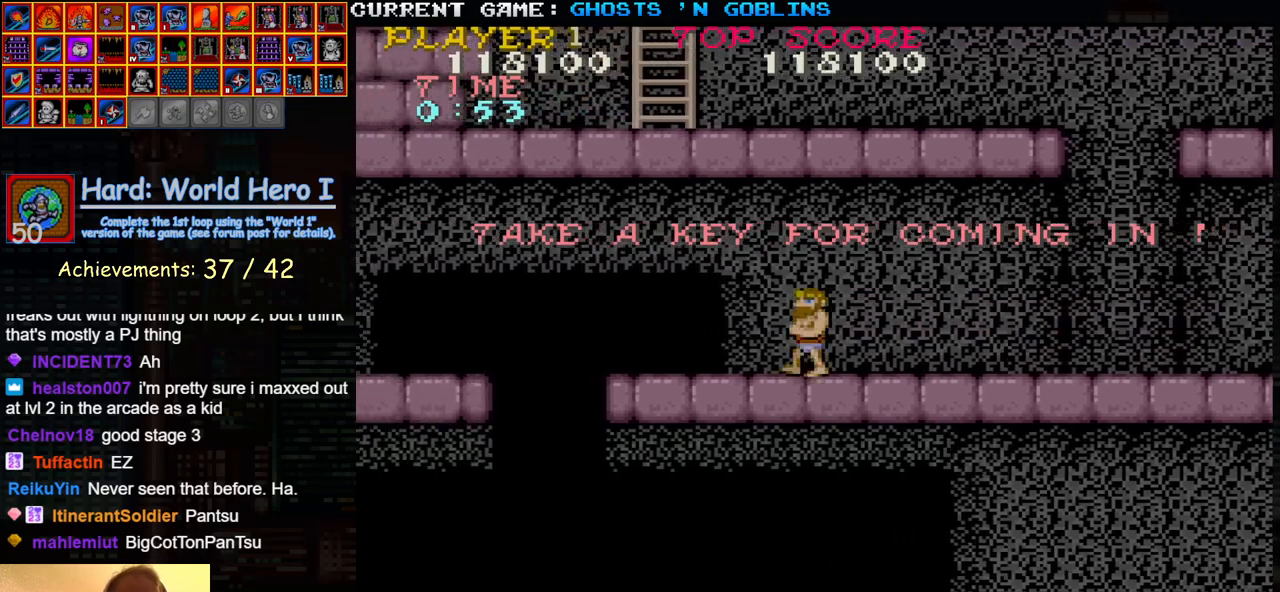
{"buttons": [], "left_stick": "left", "events": []}